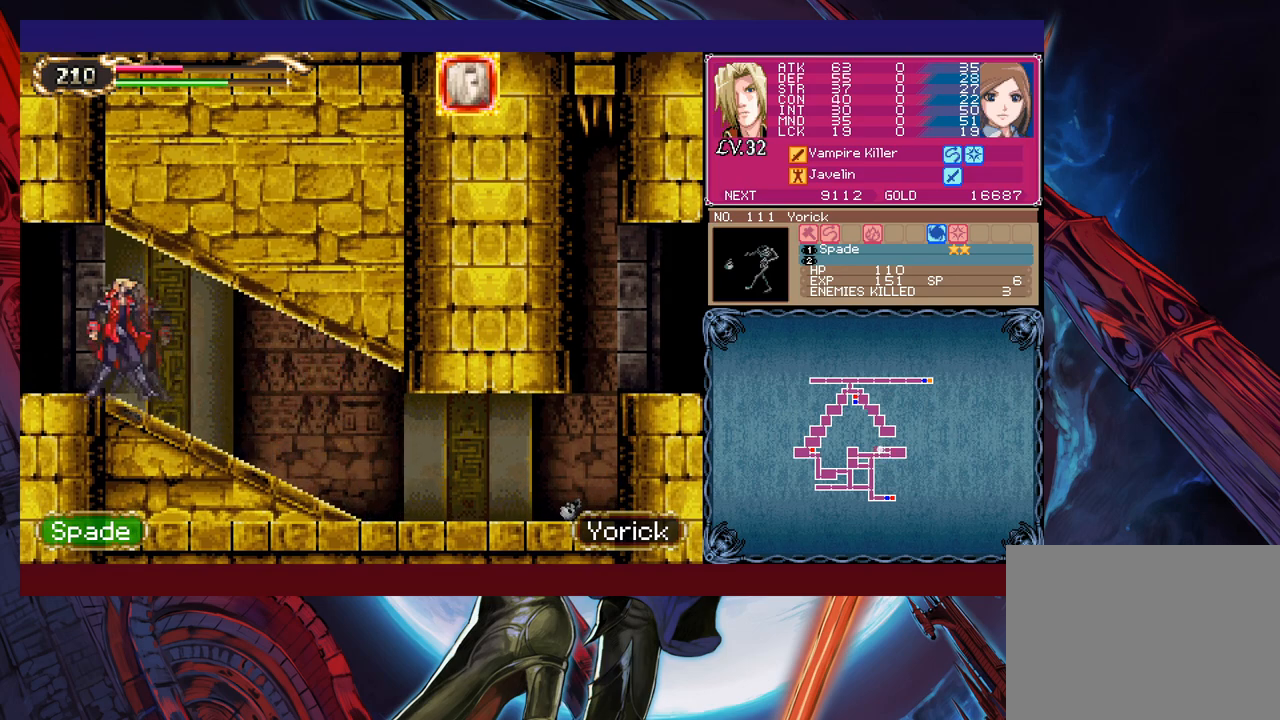
Gameplay with a controller (Xbox layout); each line is a JSON object with the inputs held at the frame after it. "events" lists button and stick changes between this image and that frame as [ms after this image, input, new state], when the widget could be followed in between. Not read: HOME L2 R2 SHARE right_stick.
{"buttons": [], "left_stick": "left", "events": [[17, "left_stick", "center"], [67, "Y", "down"], [67, "left_stick", "right"], [117, "B", "down"], [117, "Y", "up"], [150, "B", "up"], [150, "left_stick", "left"]]}
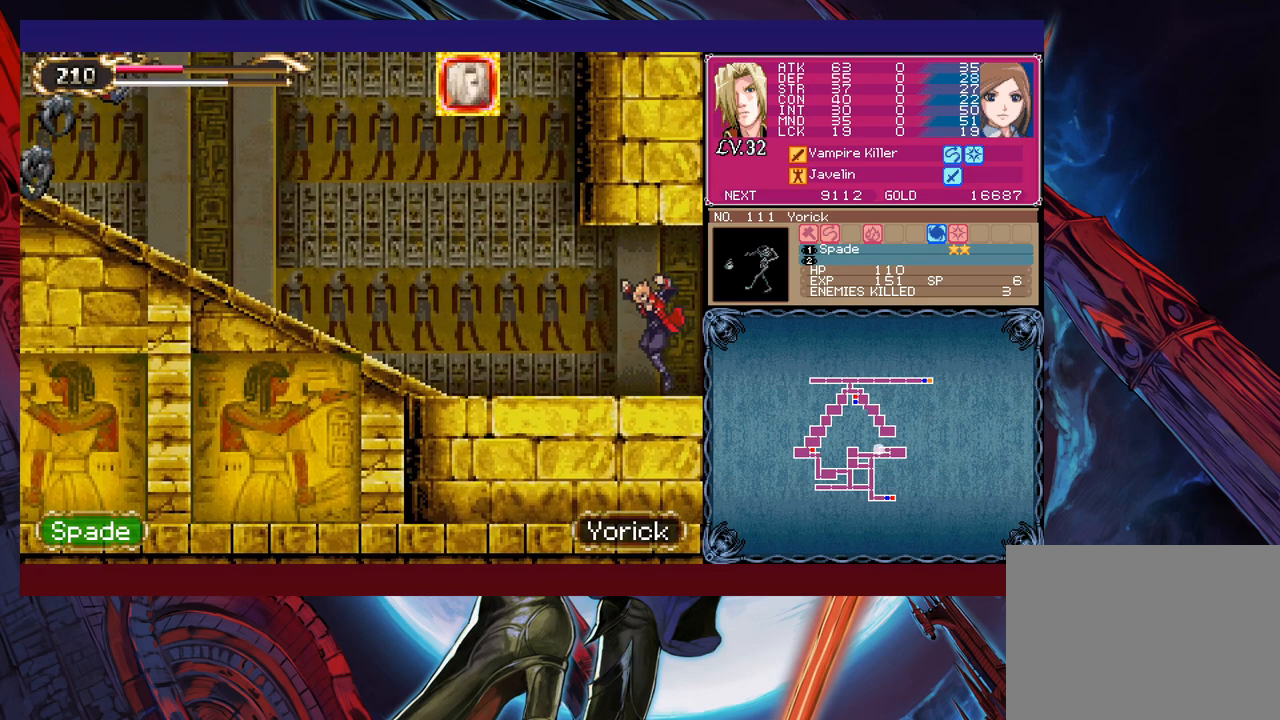
{"buttons": [], "left_stick": "up", "events": [[167, "left_stick", "center"], [350, "B", "down"], [367, "left_stick", "up"], [450, "B", "up"]]}
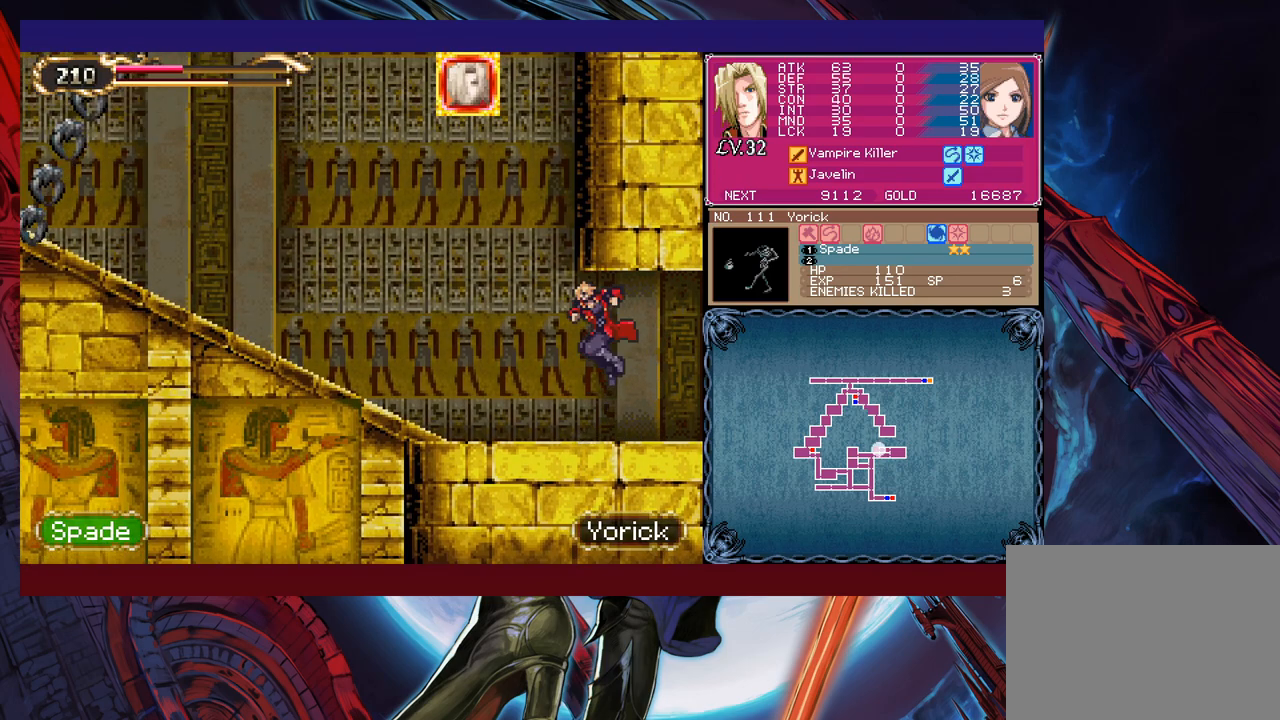
{"buttons": ["X"], "left_stick": "center", "events": [[117, "X", "down"], [217, "X", "up"], [217, "left_stick", "center"], [500, "X", "down"]]}
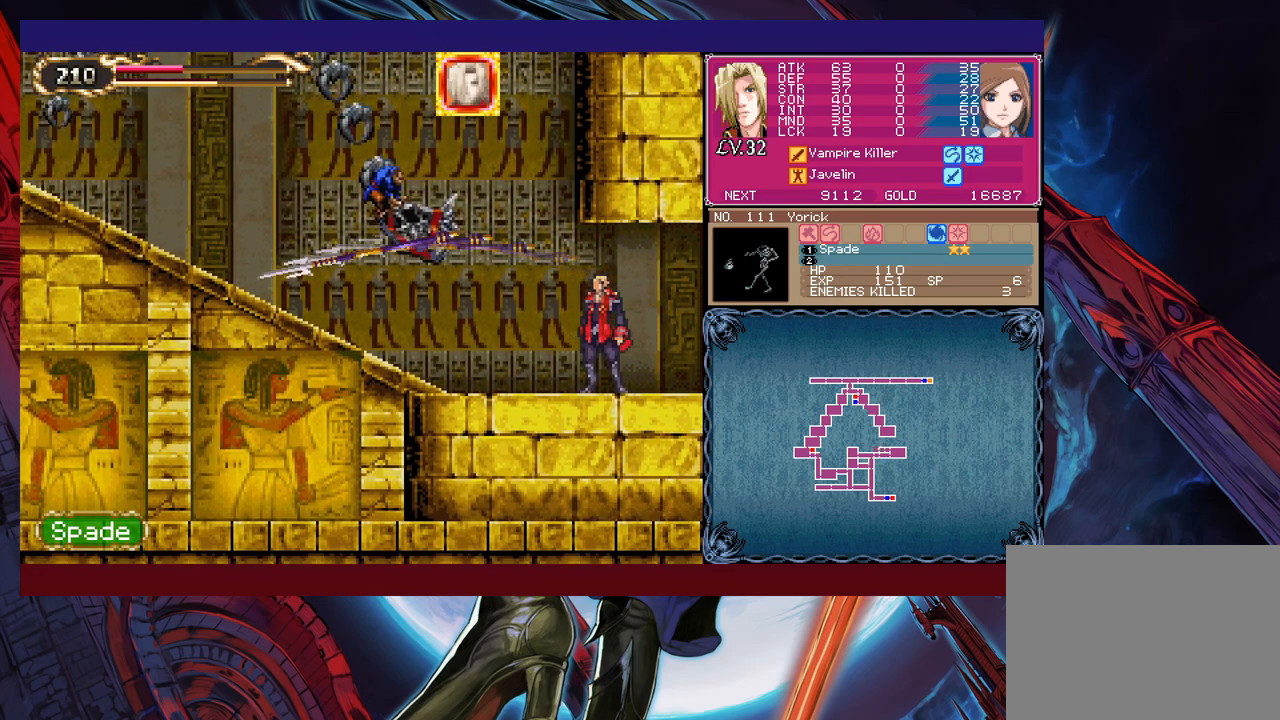
{"buttons": [], "left_stick": "center", "events": [[50, "X", "up"], [100, "X", "down"], [167, "X", "up"], [217, "X", "down"], [317, "X", "up"]]}
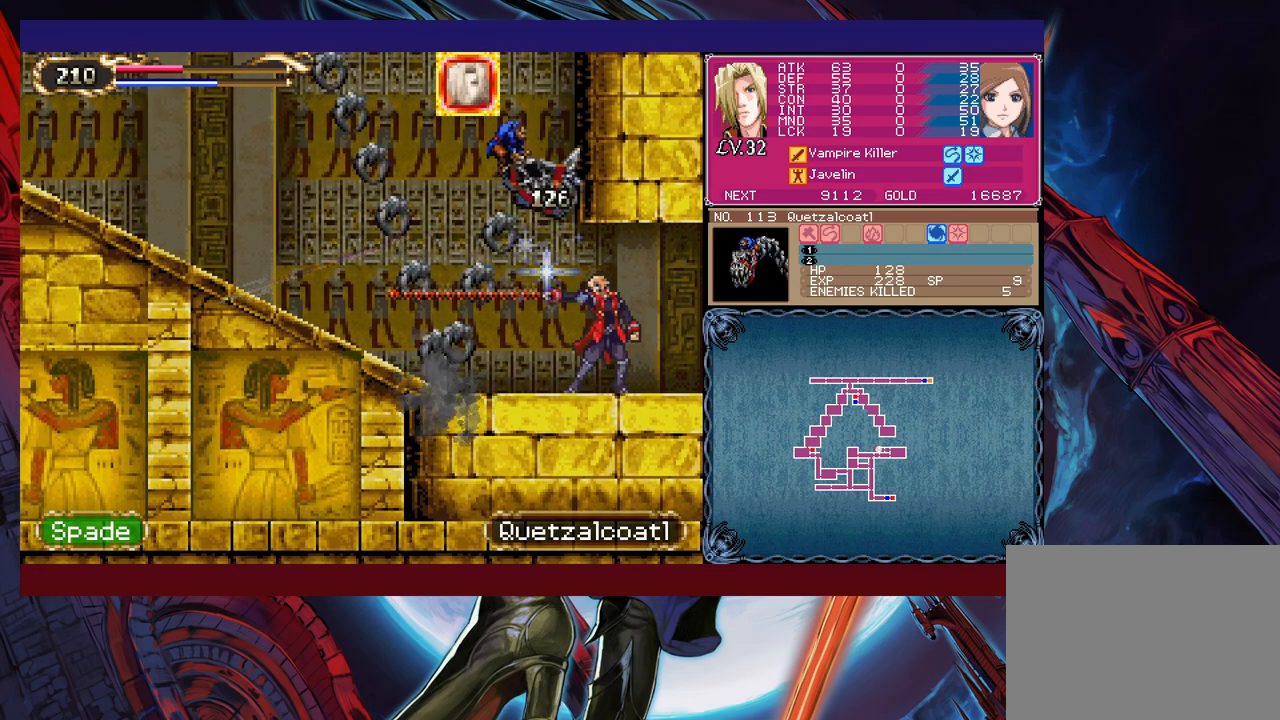
{"buttons": [], "left_stick": "up", "events": [[467, "left_stick", "up"]]}
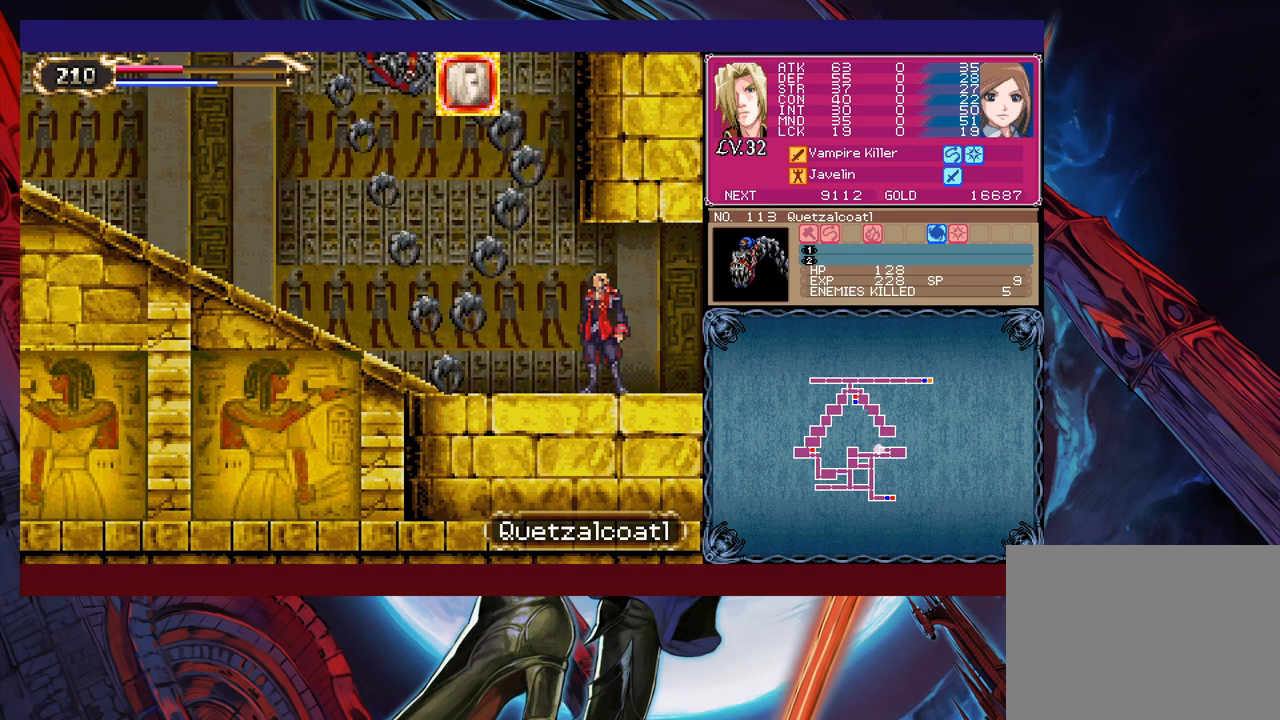
{"buttons": [], "left_stick": "center", "events": [[50, "X", "down"], [150, "left_stick", "center"], [167, "X", "up"]]}
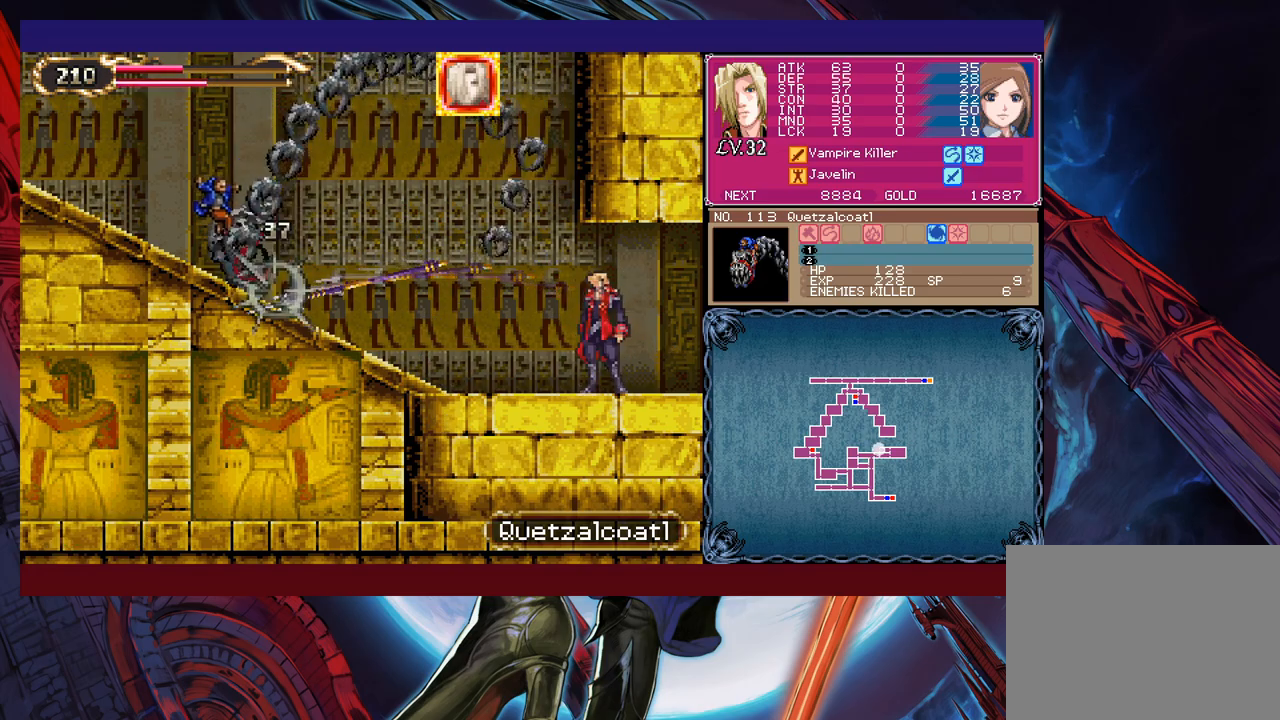
{"buttons": ["B"], "left_stick": "left", "events": [[250, "left_stick", "left"], [400, "left_stick", "right"], [417, "Y", "down"], [467, "B", "down"], [467, "Y", "up"], [467, "left_stick", "left"]]}
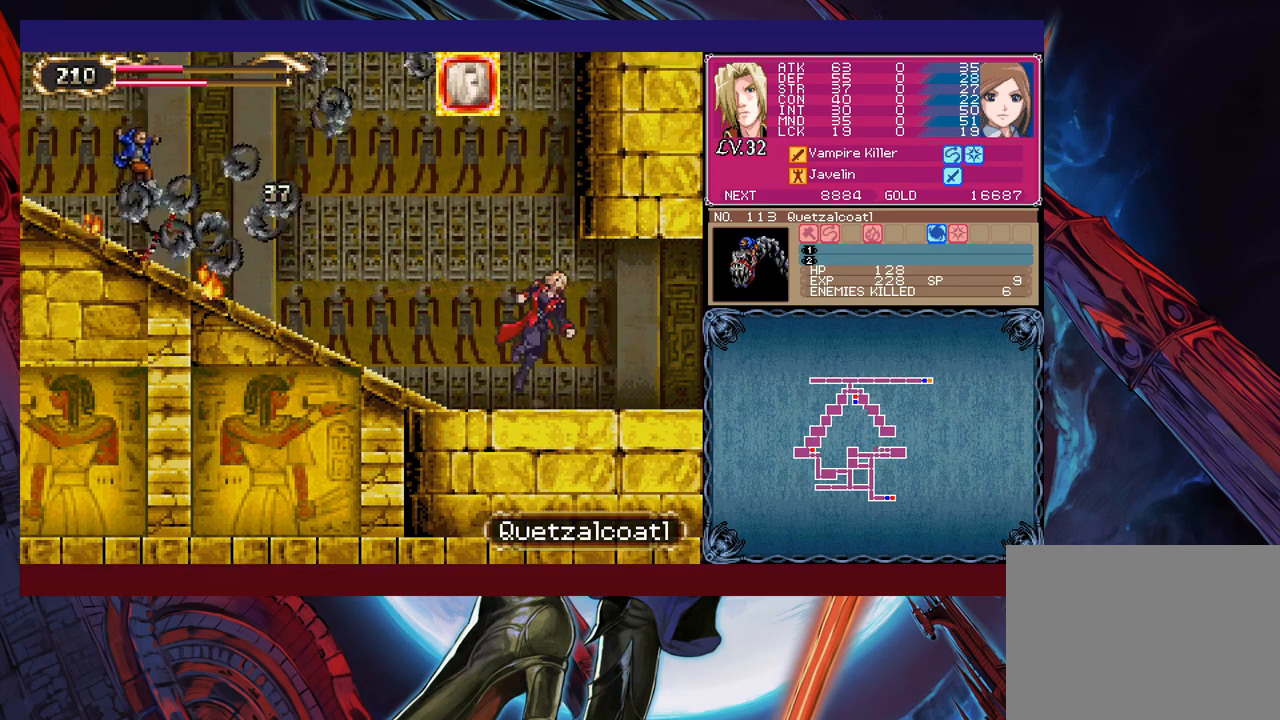
{"buttons": ["B"], "left_stick": "down-left", "events": [[50, "B", "up"], [350, "left_stick", "right"], [367, "Y", "down"], [417, "B", "down"], [417, "Y", "up"], [417, "left_stick", "down-left"]]}
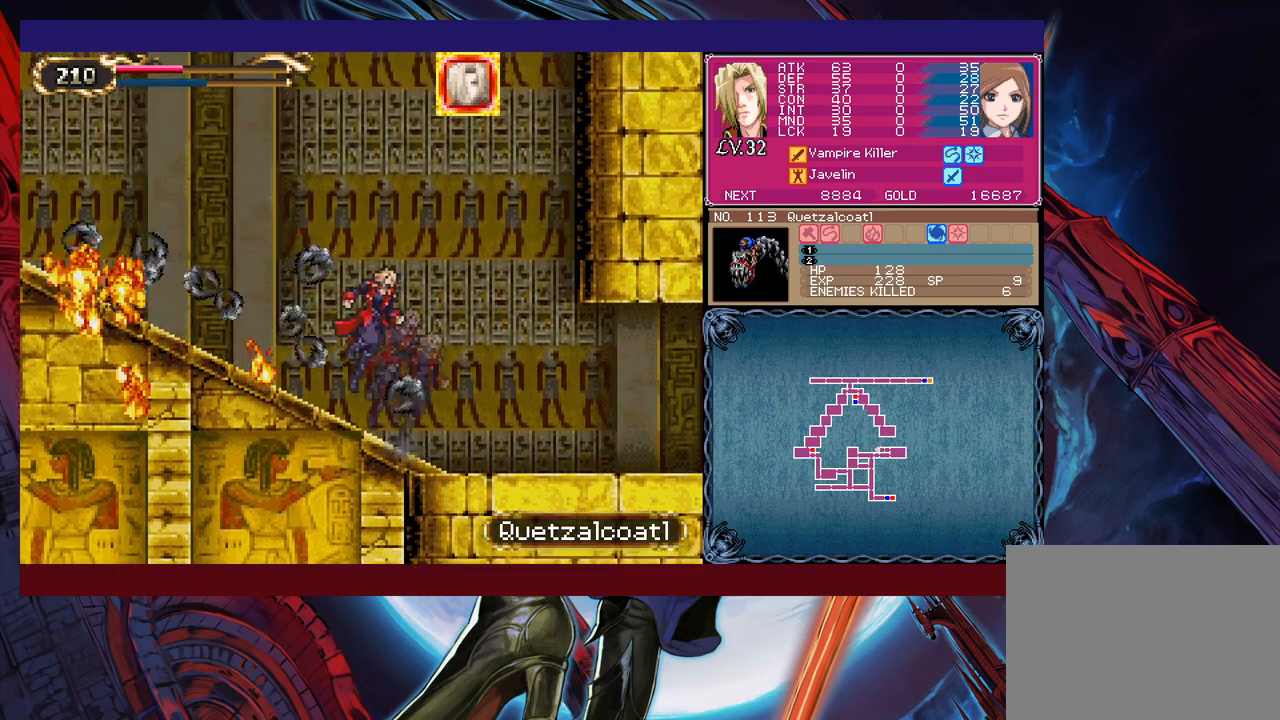
{"buttons": [], "left_stick": "up-left", "events": [[50, "B", "up"], [50, "left_stick", "up-left"], [117, "Y", "down"], [217, "Y", "up"]]}
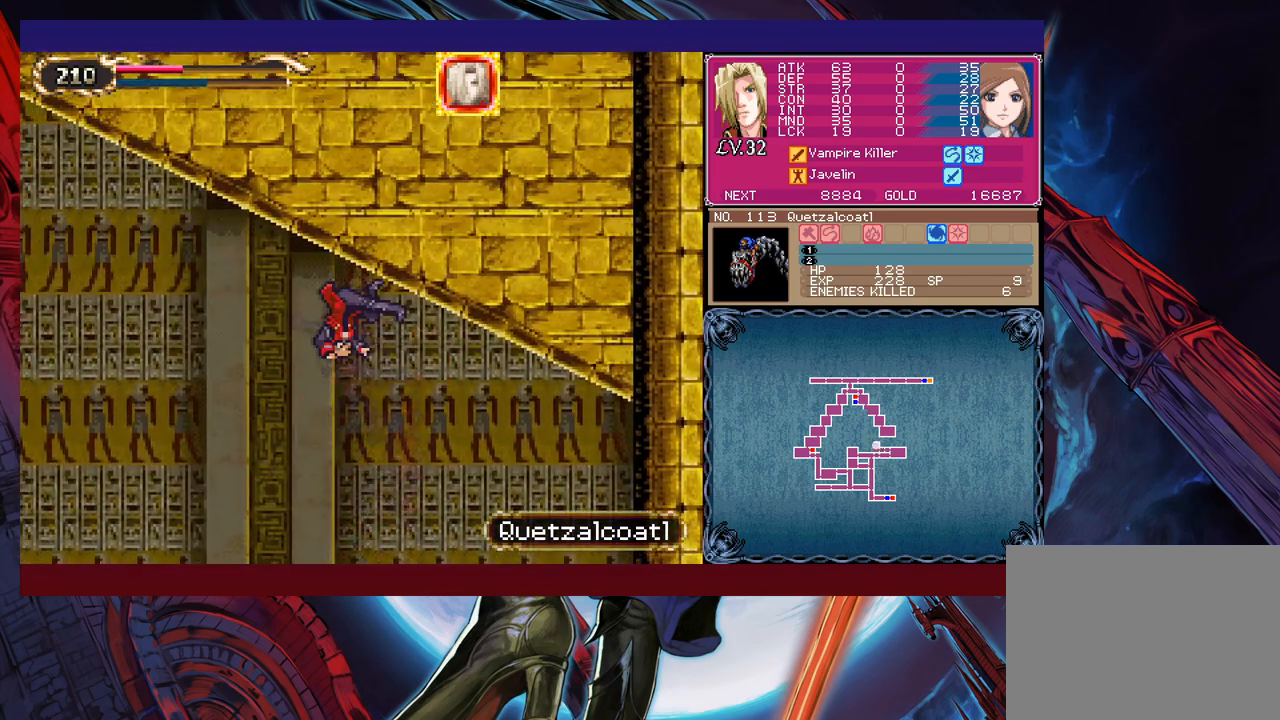
{"buttons": [], "left_stick": "up-left", "events": []}
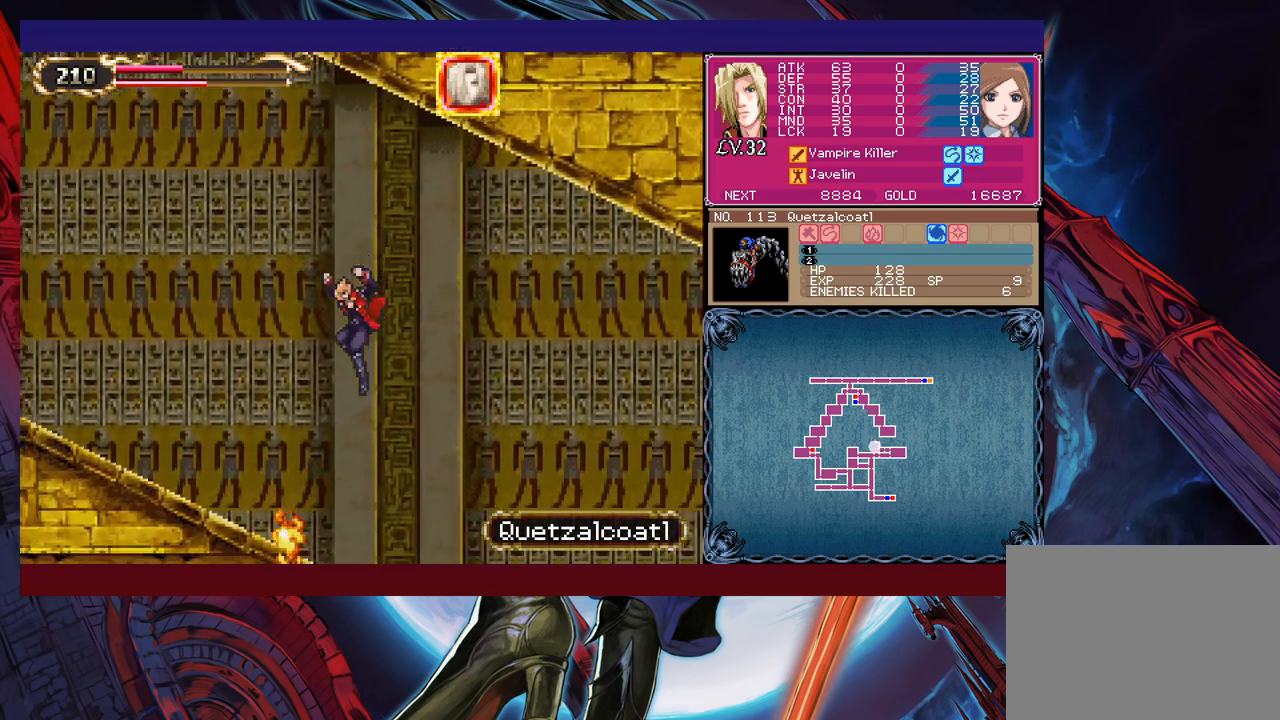
{"buttons": [], "left_stick": "up-left", "events": [[17, "B", "down"], [17, "Y", "down"], [167, "B", "up"], [167, "Y", "up"]]}
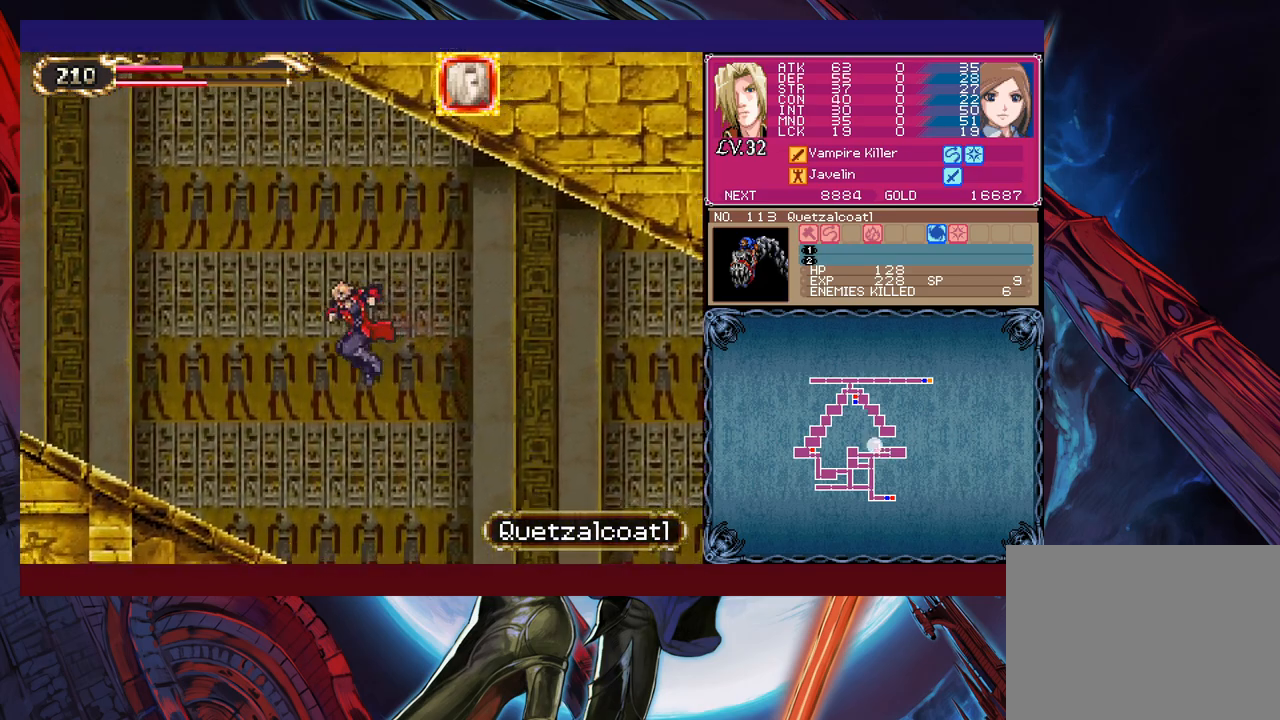
{"buttons": ["B", "Y"], "left_stick": "up-left", "events": [[317, "B", "down"], [317, "Y", "down"]]}
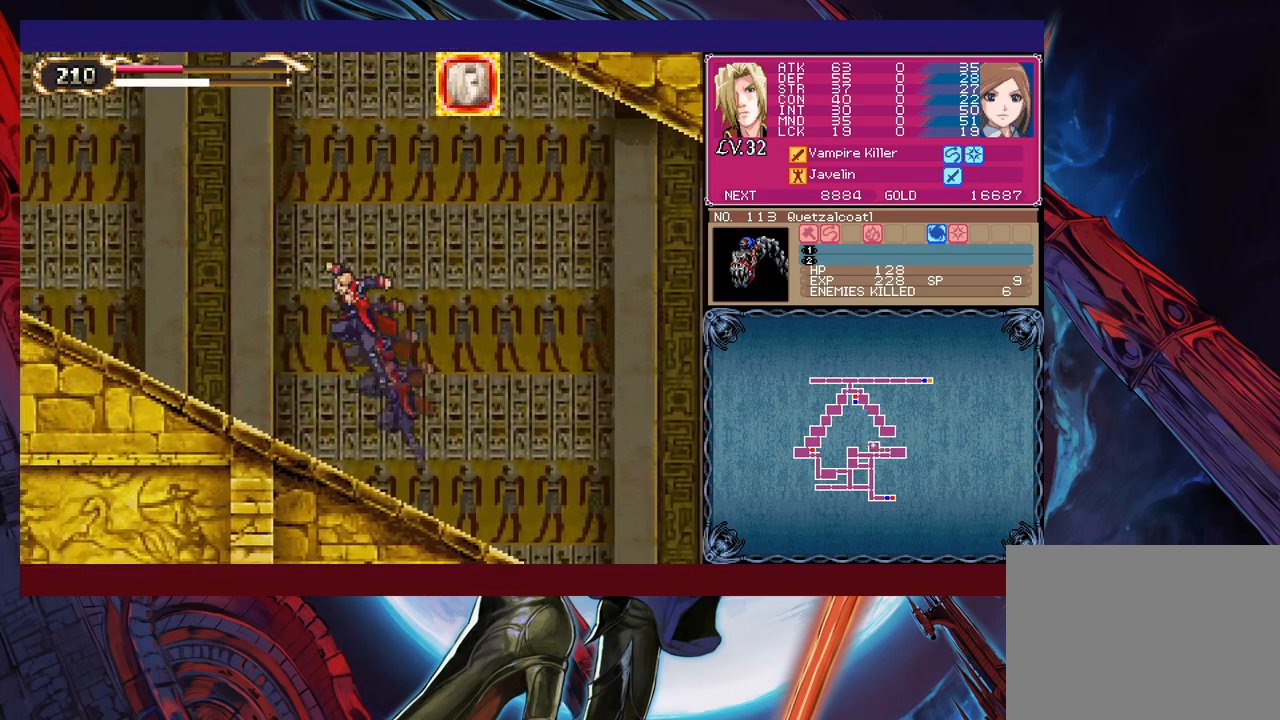
{"buttons": ["B", "Y"], "left_stick": "up-left", "events": [[17, "B", "up"], [17, "Y", "up"], [450, "B", "down"], [450, "Y", "down"]]}
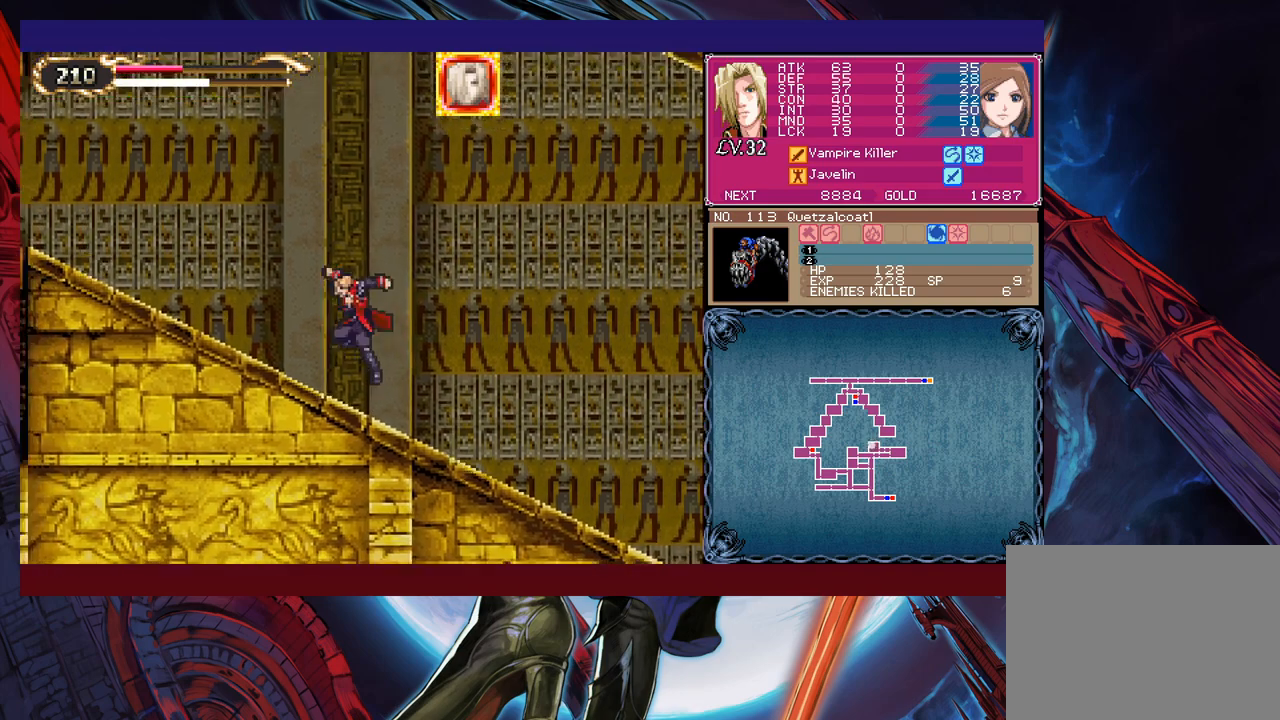
{"buttons": ["B", "Y"], "left_stick": "up-left", "events": [[100, "B", "up"], [100, "Y", "up"], [450, "B", "down"], [450, "Y", "down"]]}
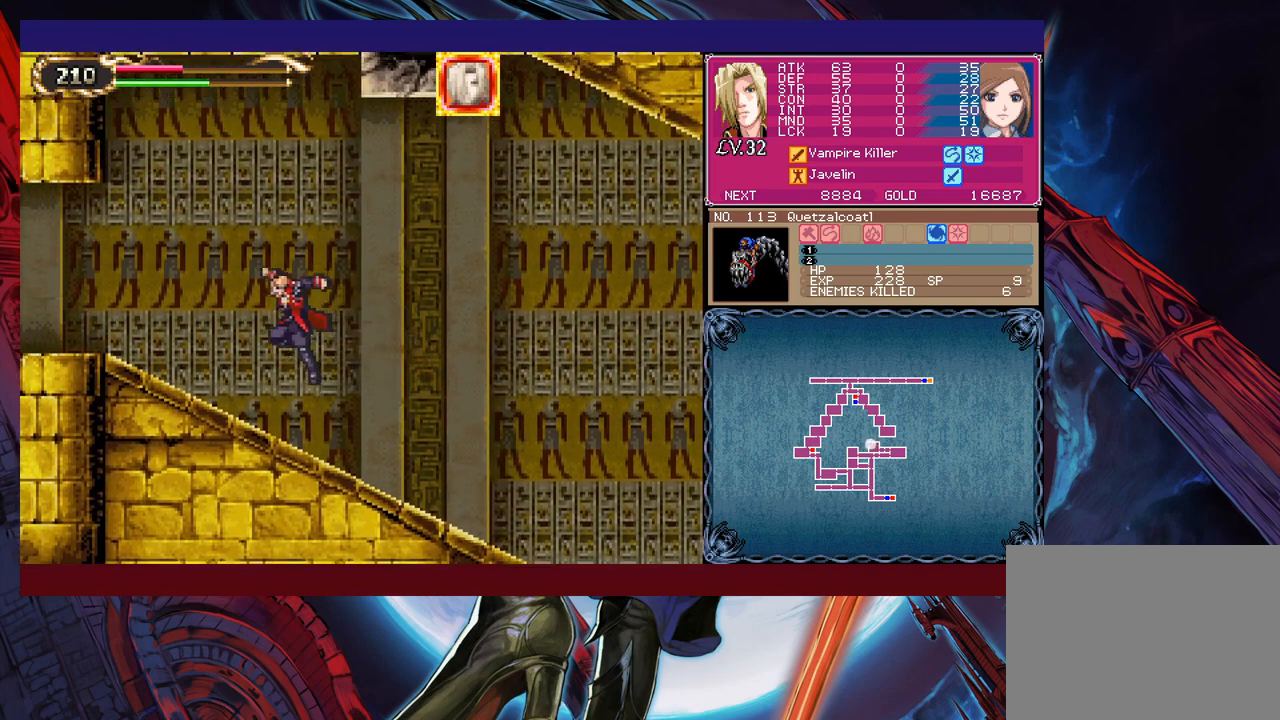
{"buttons": [], "left_stick": "up-left", "events": [[100, "B", "up"], [117, "Y", "up"]]}
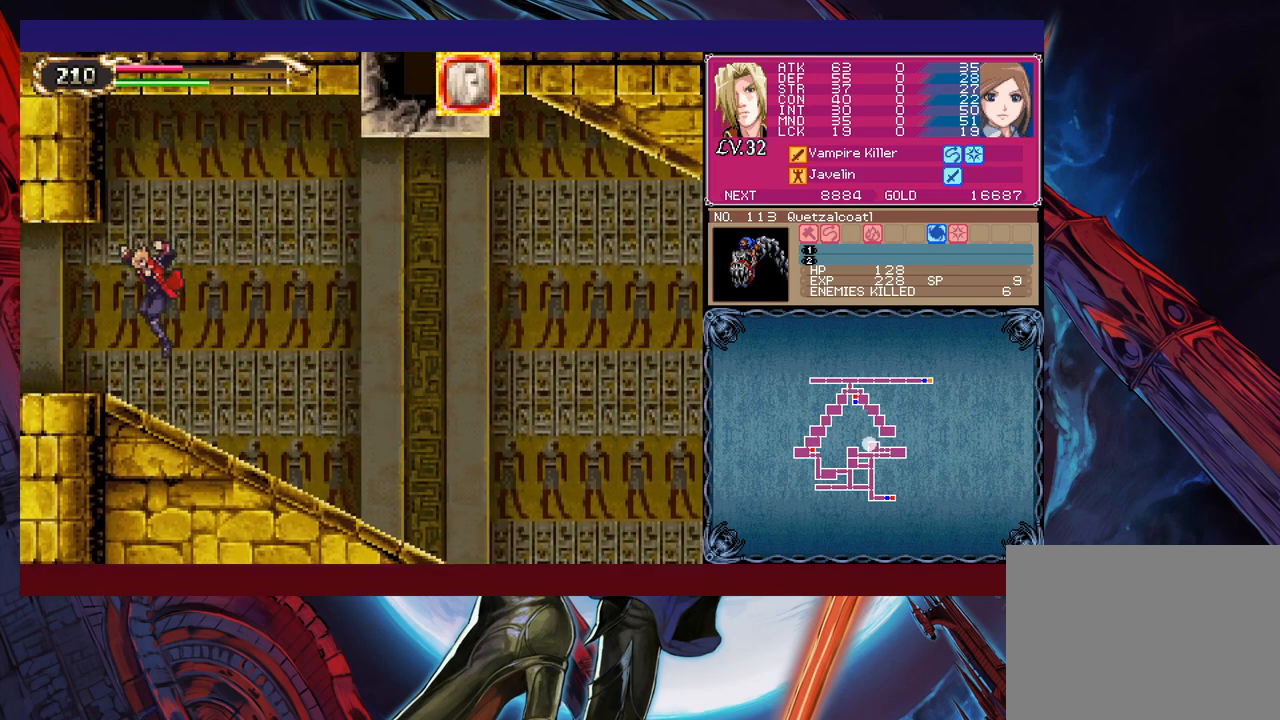
{"buttons": [], "left_stick": "up-left", "events": []}
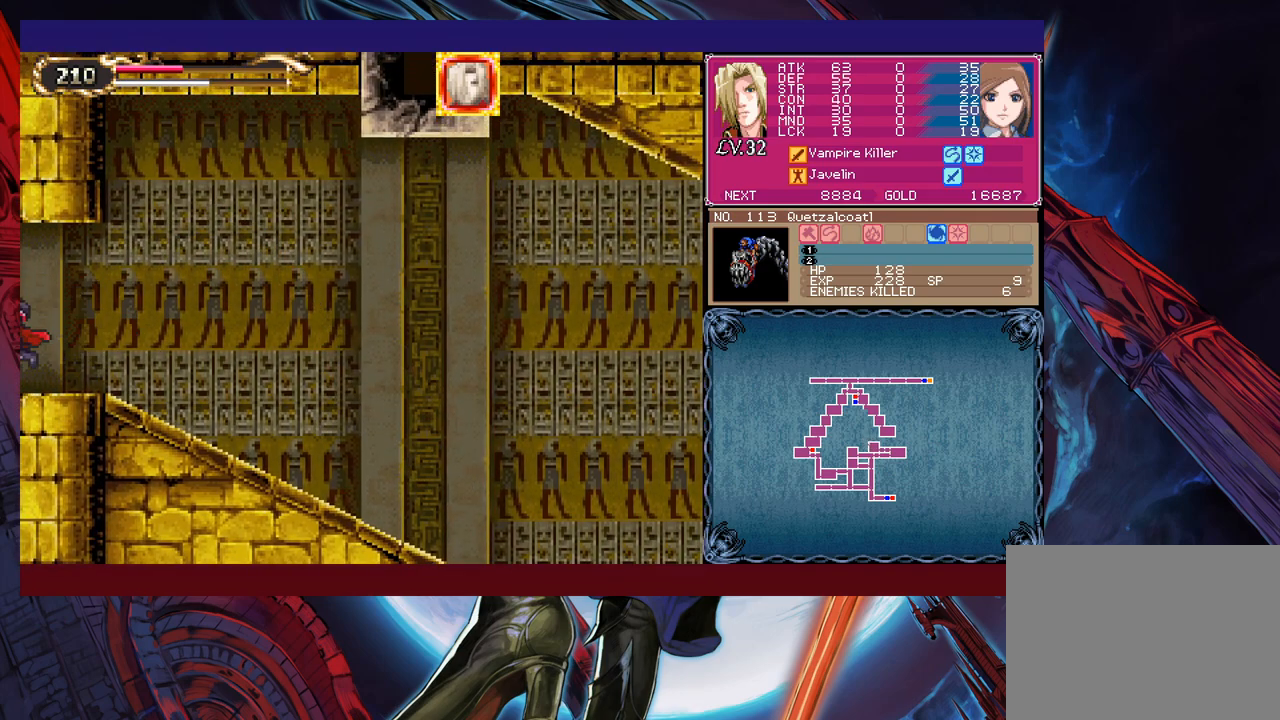
{"buttons": [], "left_stick": "center", "events": [[17, "left_stick", "center"]]}
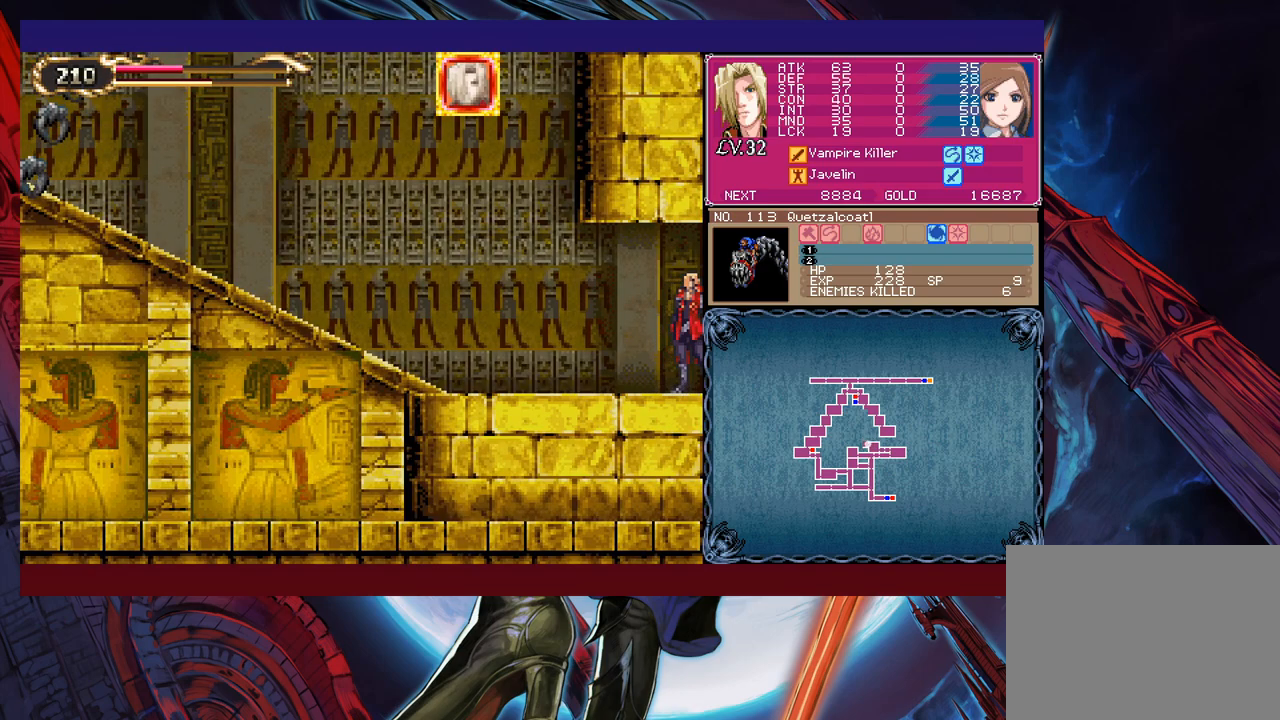
{"buttons": [], "left_stick": "center", "events": [[200, "left_stick", "up"], [267, "X", "down"], [367, "X", "up"], [367, "left_stick", "center"]]}
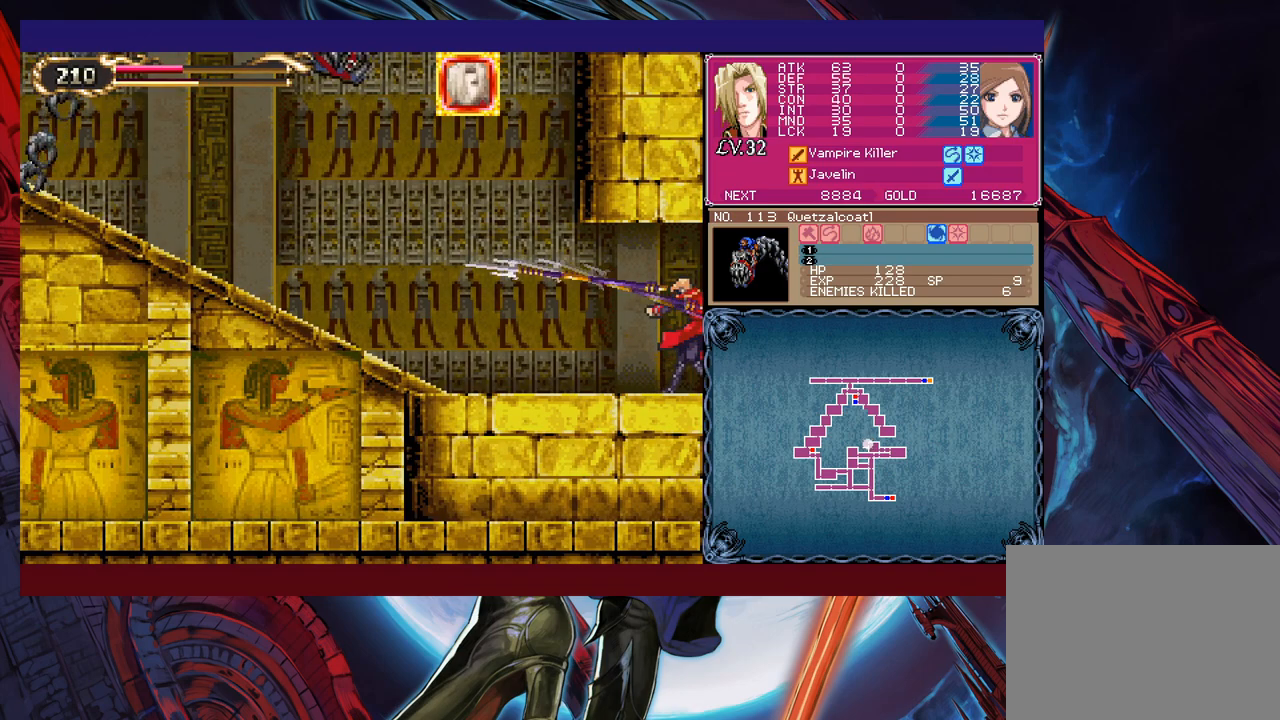
{"buttons": ["X"], "left_stick": "center", "events": [[350, "X", "down"], [400, "X", "up"], [467, "X", "down"]]}
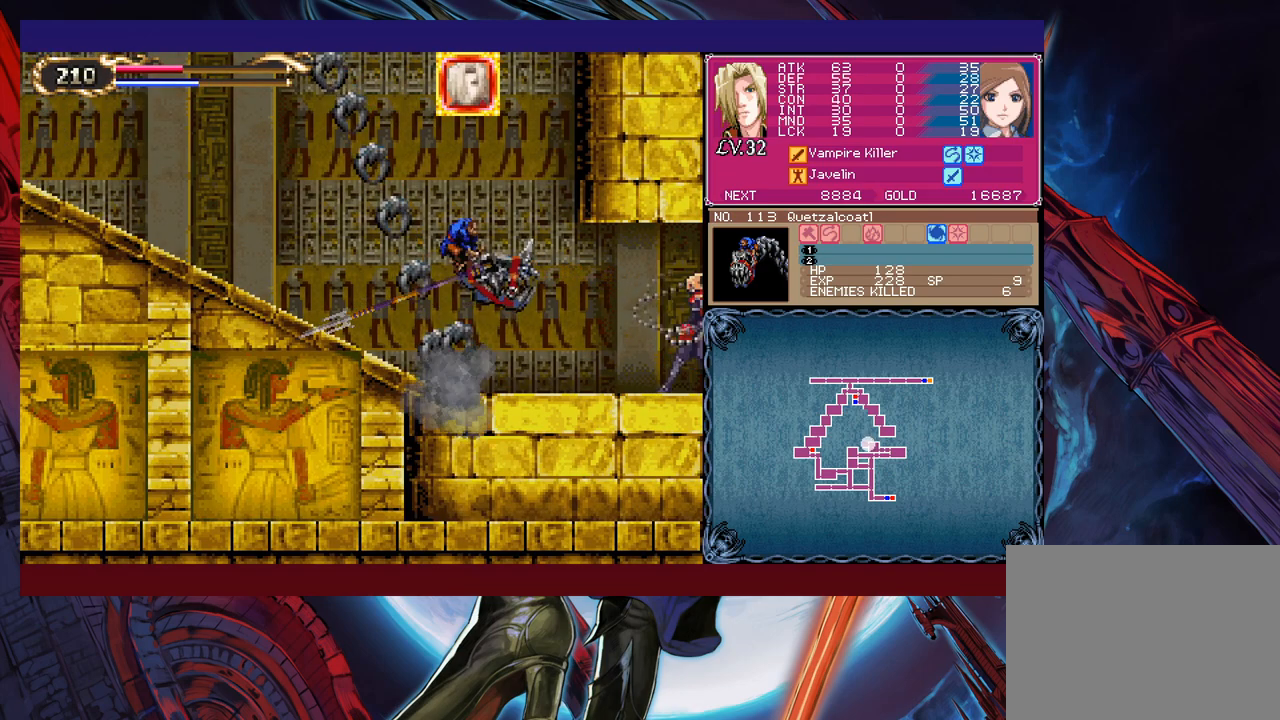
{"buttons": [], "left_stick": "left", "events": [[17, "X", "up"], [67, "X", "down"], [217, "X", "up"], [500, "left_stick", "left"]]}
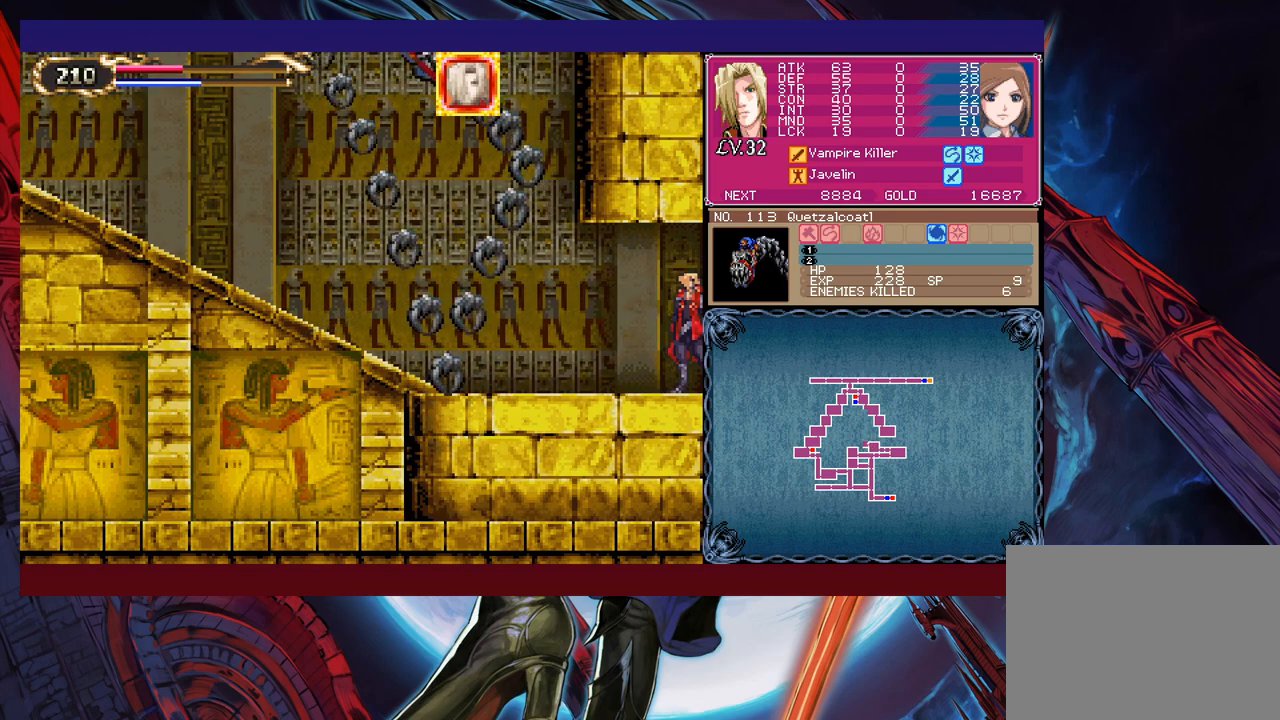
{"buttons": [], "left_stick": "left", "events": [[100, "B", "down"], [200, "B", "up"], [217, "X", "down"], [500, "X", "up"]]}
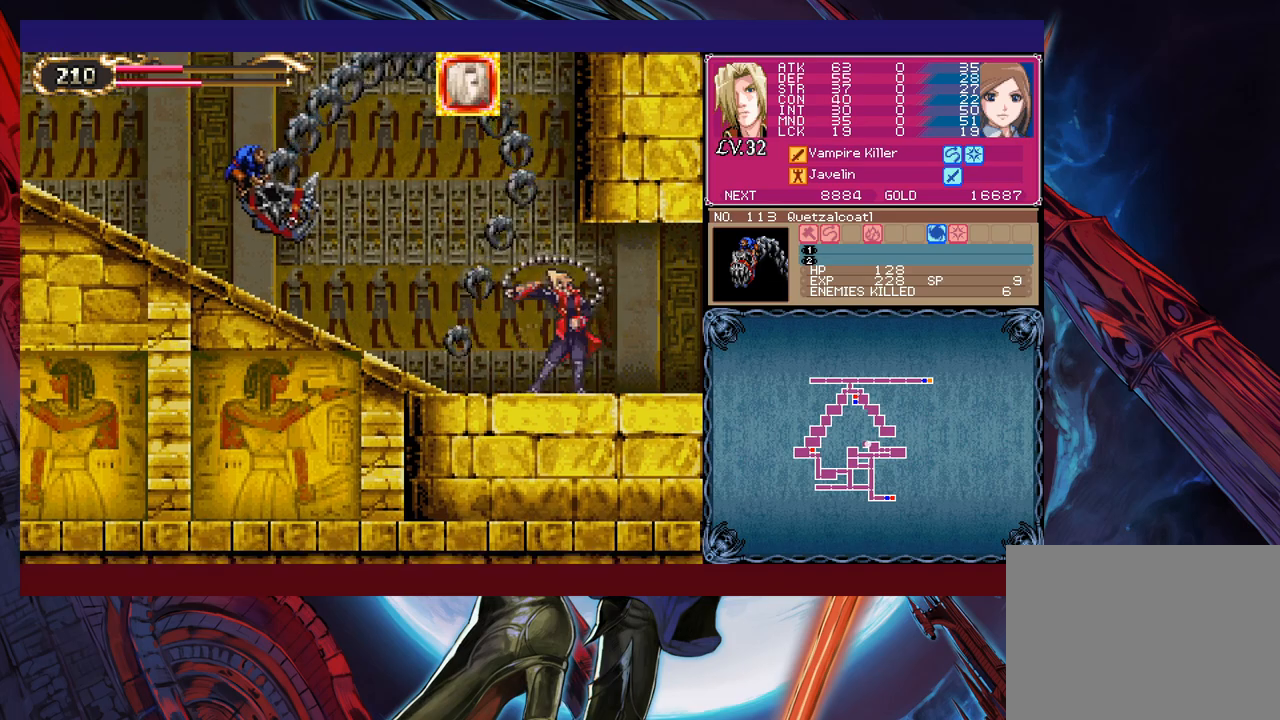
{"buttons": [], "left_stick": "center", "events": [[50, "left_stick", "center"]]}
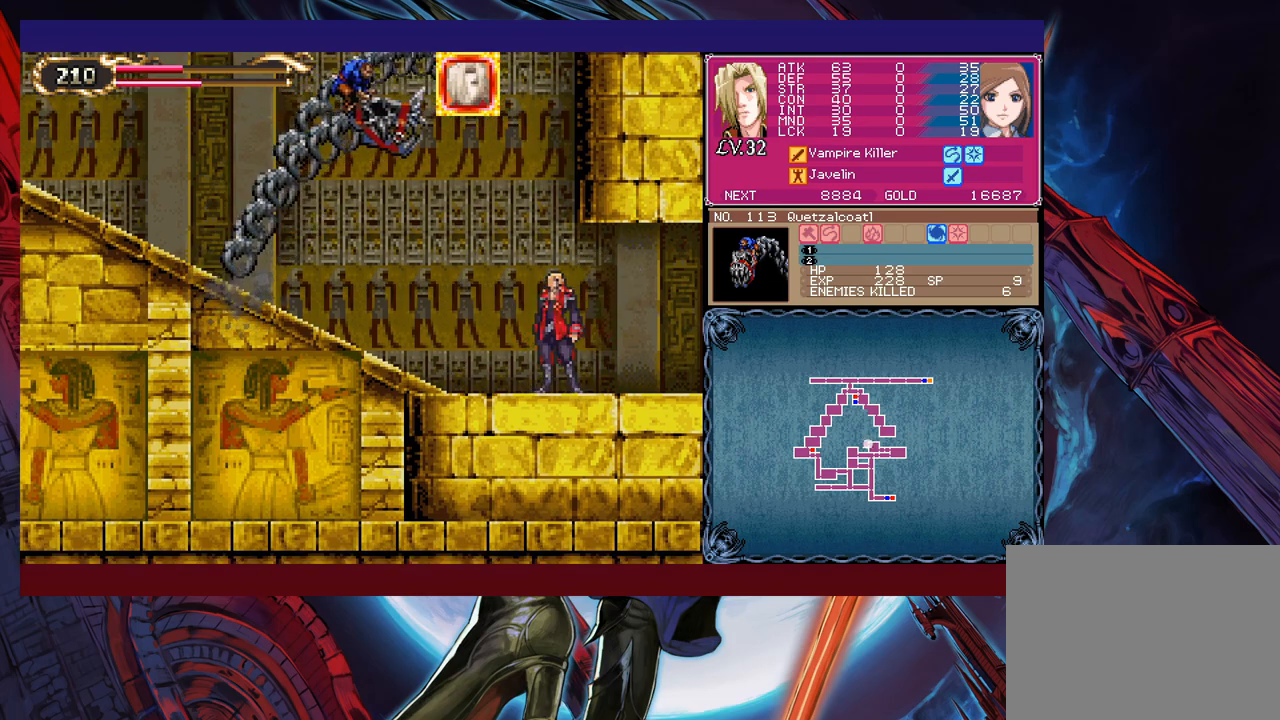
{"buttons": ["Y"], "left_stick": "down", "events": [[17, "left_stick", "right"], [217, "left_stick", "up-left"], [300, "X", "down"], [350, "left_stick", "center"], [367, "X", "up"], [417, "left_stick", "down"], [450, "Y", "down"]]}
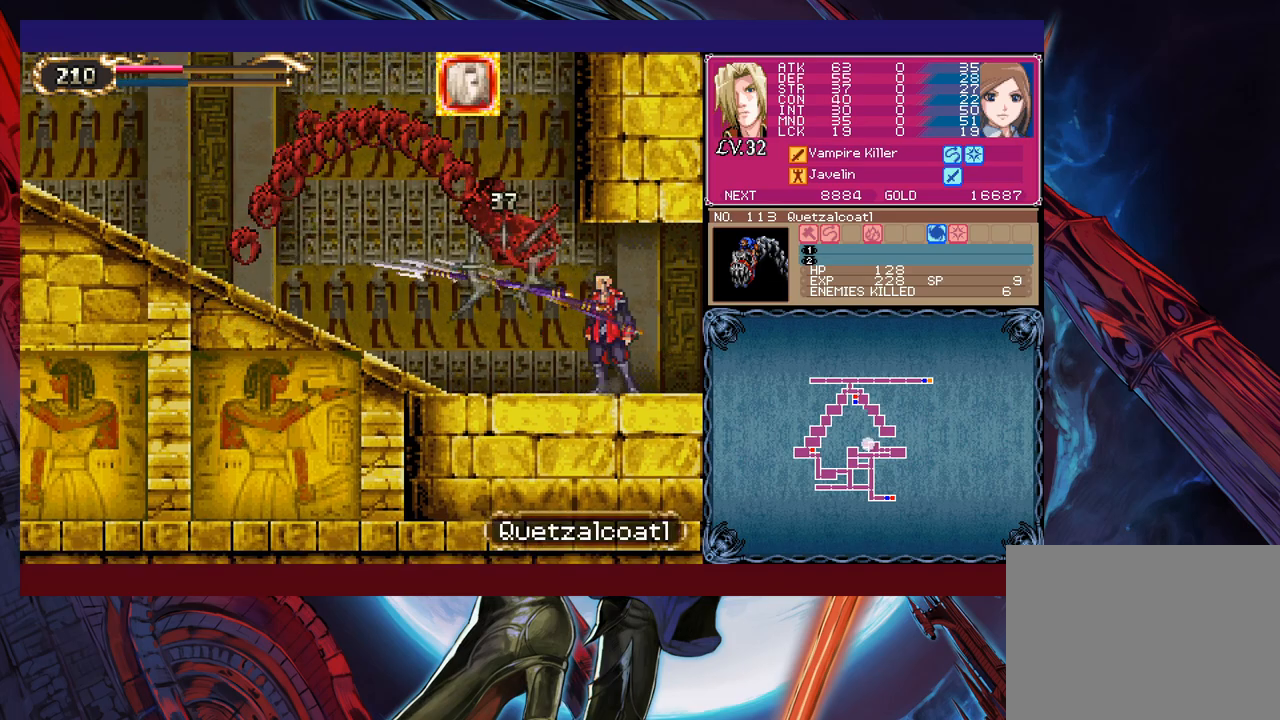
{"buttons": [], "left_stick": "center", "events": [[17, "Y", "up"], [67, "X", "down"], [67, "left_stick", "left"], [150, "left_stick", "down-left"], [250, "X", "up"], [317, "X", "down"], [400, "X", "up"], [417, "left_stick", "center"]]}
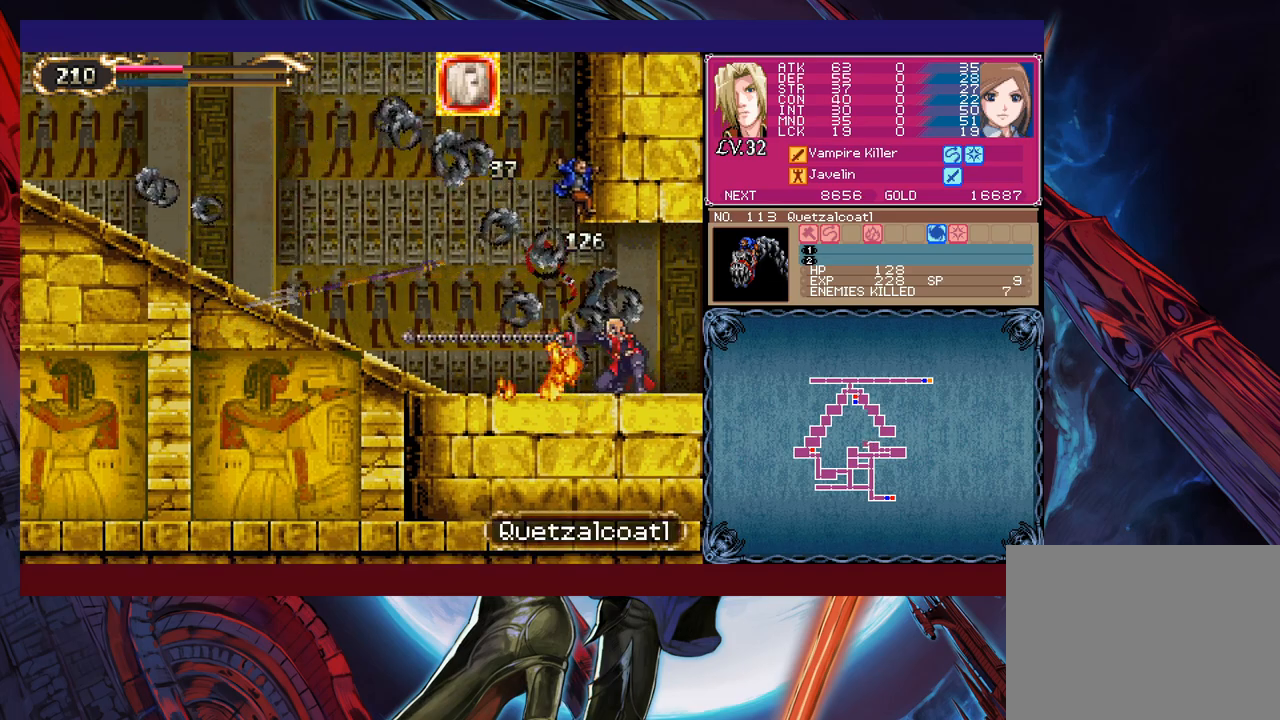
{"buttons": ["B"], "left_stick": "down-left", "events": [[67, "left_stick", "left"], [267, "left_stick", "right"], [300, "Y", "down"], [367, "Y", "up"], [367, "left_stick", "down-left"], [467, "B", "down"]]}
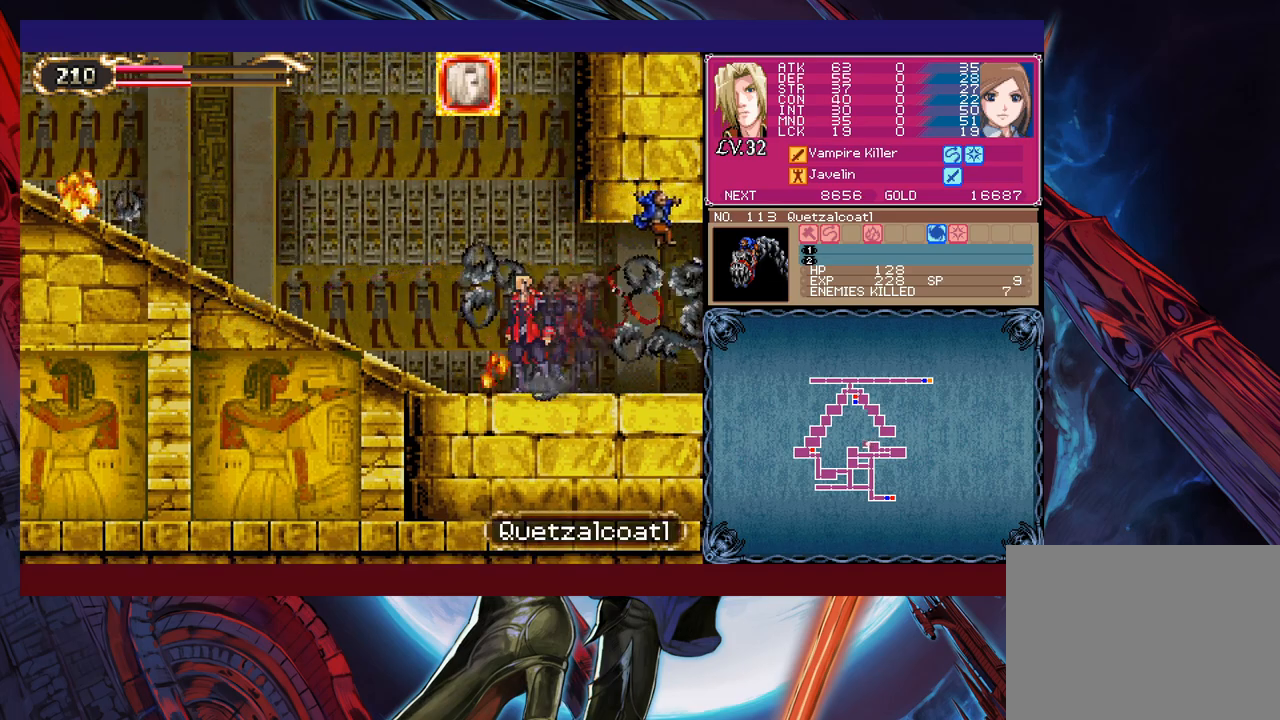
{"buttons": [], "left_stick": "left", "events": [[17, "B", "up"], [117, "B", "down"], [150, "B", "up"], [317, "left_stick", "left"]]}
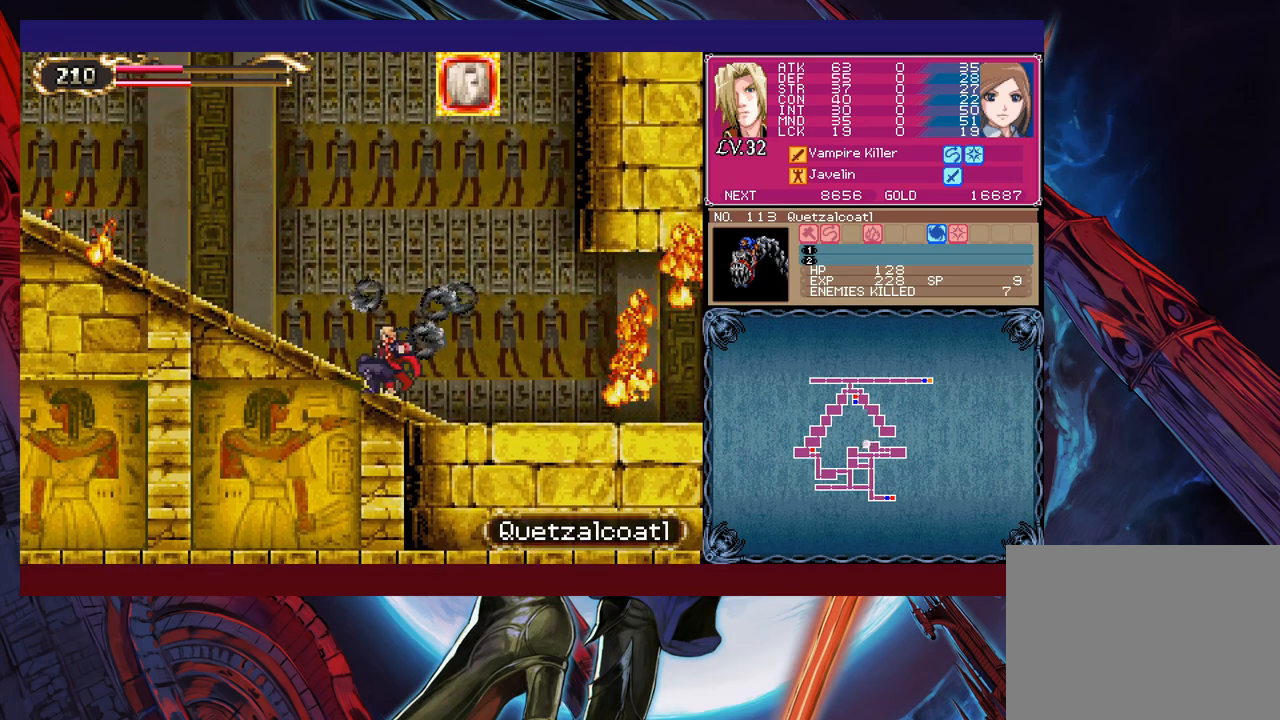
{"buttons": [], "left_stick": "up-left", "events": [[117, "left_stick", "up-left"], [217, "Y", "down"], [317, "Y", "up"], [417, "B", "down"], [417, "Y", "down"], [467, "B", "up"], [467, "Y", "up"]]}
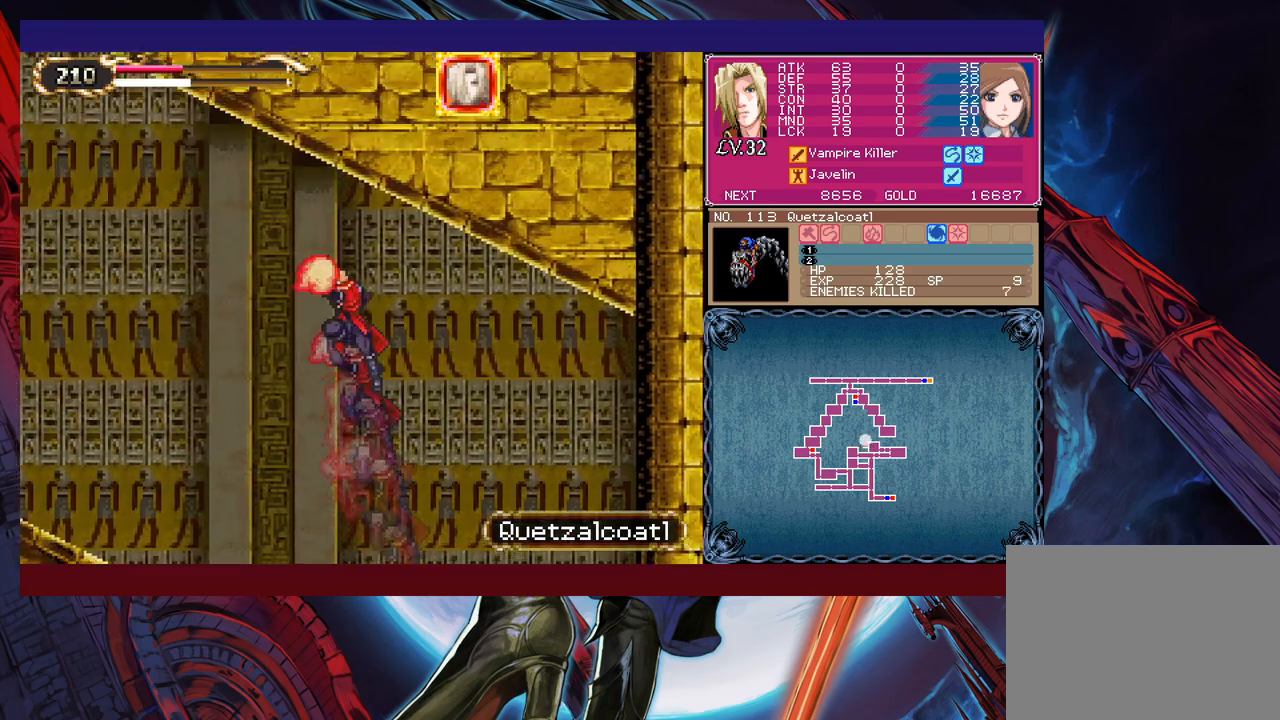
{"buttons": [], "left_stick": "up-left", "events": [[17, "B", "down"], [17, "Y", "down"], [117, "B", "up"], [117, "Y", "up"]]}
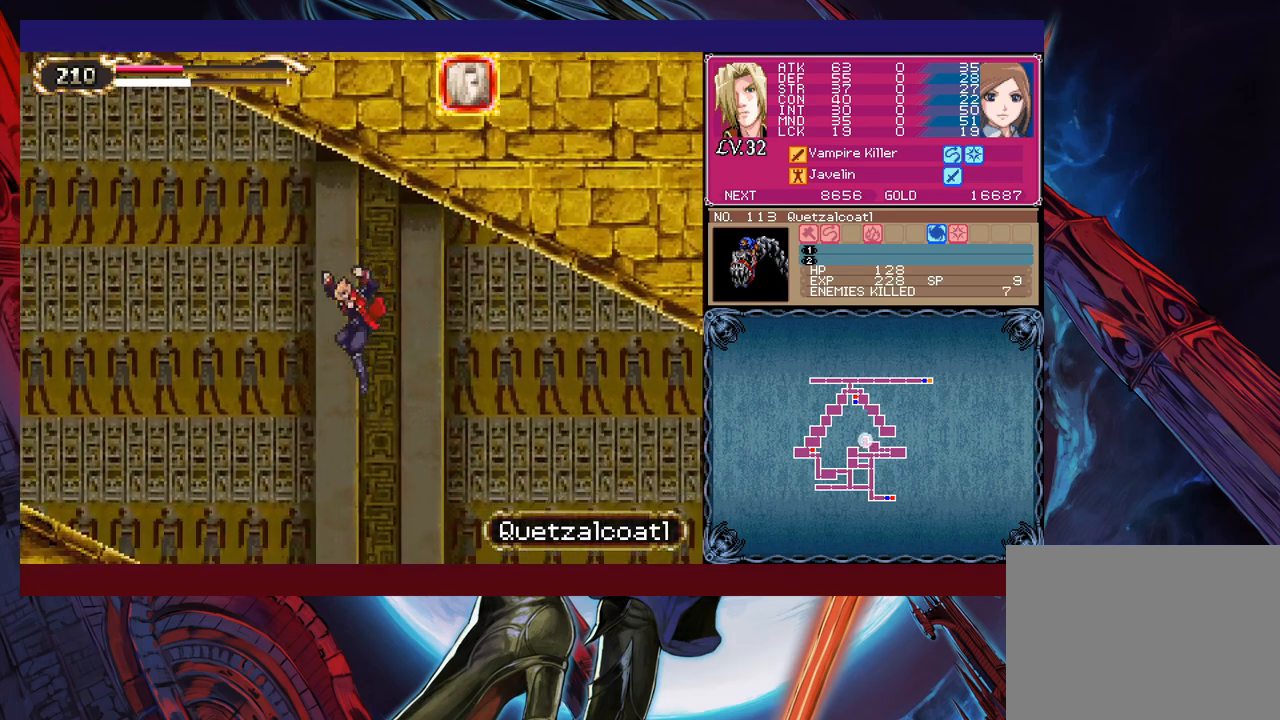
{"buttons": [], "left_stick": "up-left", "events": []}
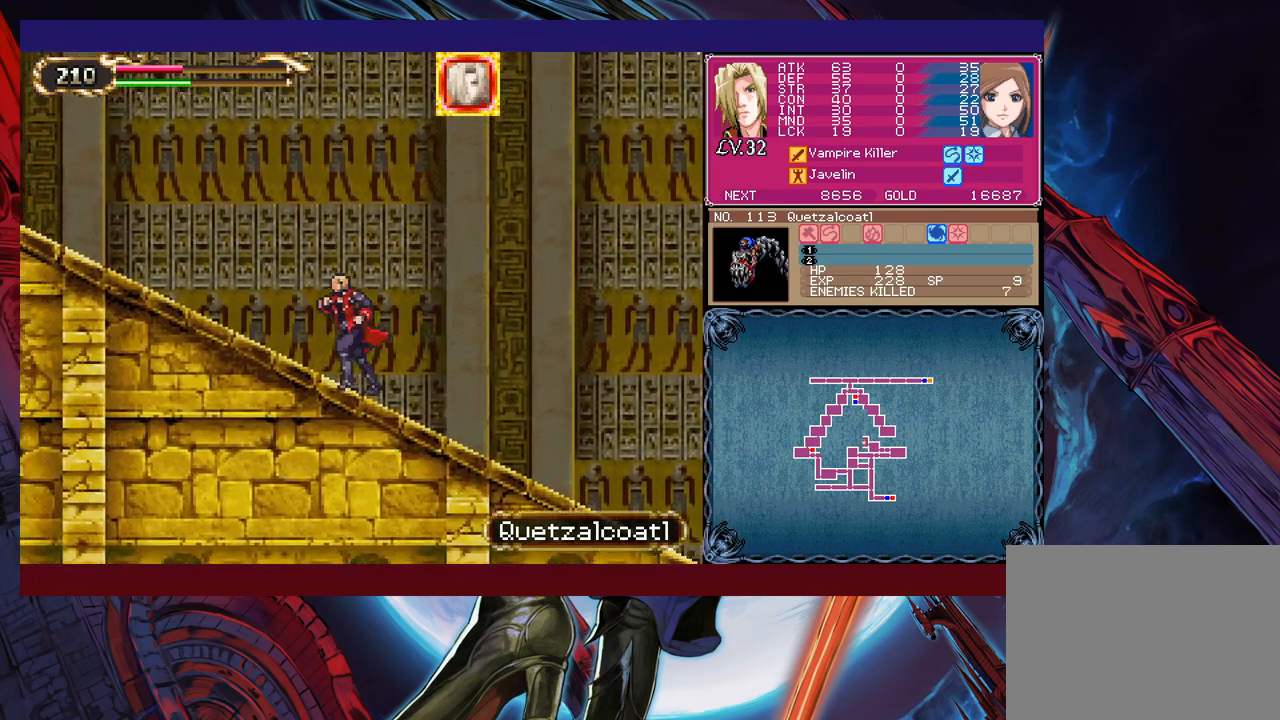
{"buttons": ["Y"], "left_stick": "up-right", "events": [[467, "Y", "down"], [467, "left_stick", "up-right"]]}